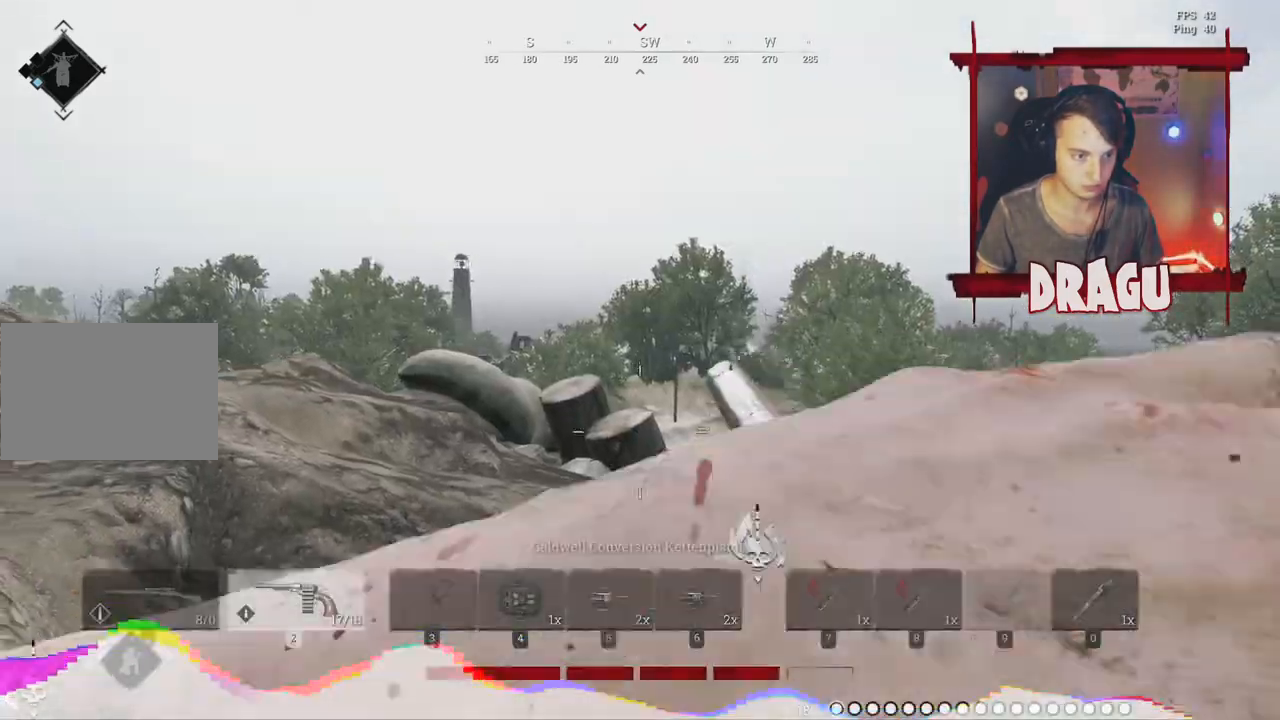
Gameplay with keyboard and mouse; each line is a JSON object with the keys and mouse buttons held at the frame after it. "events" lists presses ("down") and releases ("up") of "1", "2", "3", "4", "5", "a", "c", "ctrl", "d", "e", "f", "q", "r", "s", "shift", "space", "tab", "v", "w", "x", "y", "mouse_left", "mouse_wheel", "mouse_right", "mouse_mb4" and "mouse_mb5" between this image and that frame as [ms after this image, input, new state], when the widget could be followed in between. "mouse_left", "mouse_wheel", "mouse_right", "mouse_mb4", "mouse_mb5" = the "left", "wheel", "right", "mb4", "mb5" buttons of the "mouse" list. No other keys are recorded. "wheel" means that the mouse wheel is clicked or scrolled. Mouse movement is not recorded.
{"keys": ["s"], "mouse": [], "events": [[250, "1", "down"], [350, "1", "up"]]}
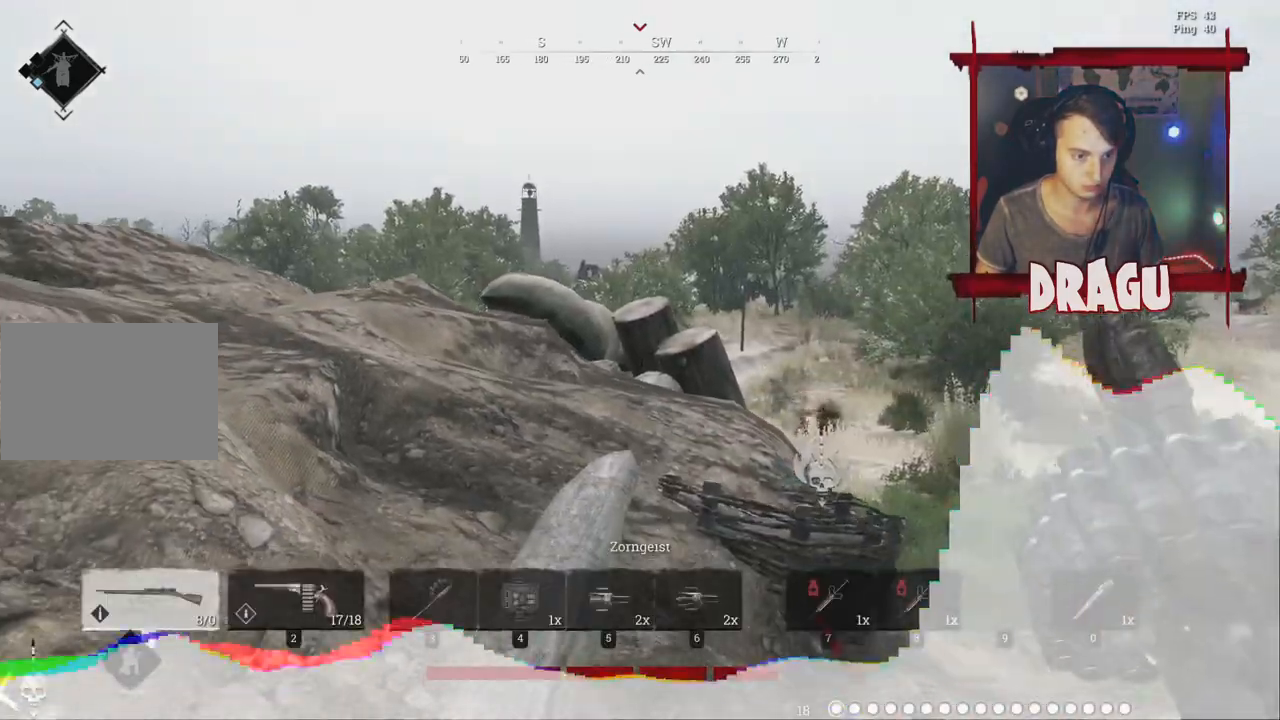
{"keys": ["s"], "mouse": [], "events": []}
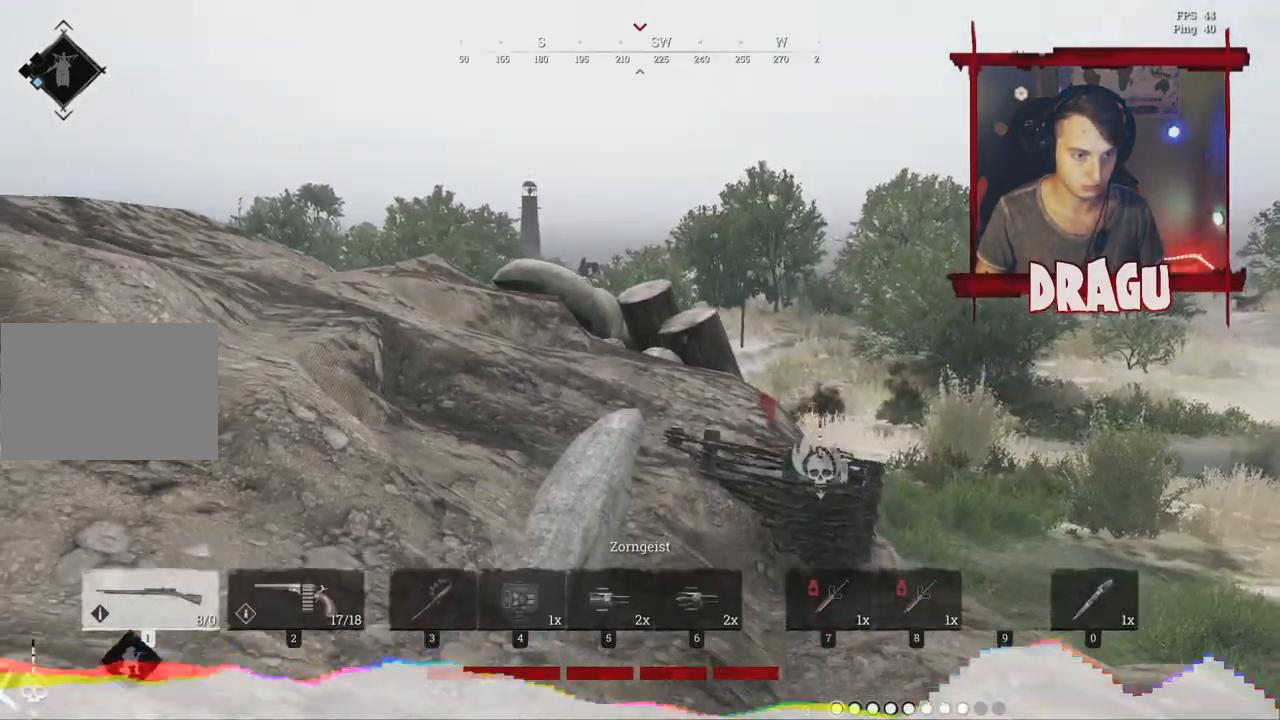
{"keys": ["s"], "mouse": [], "events": []}
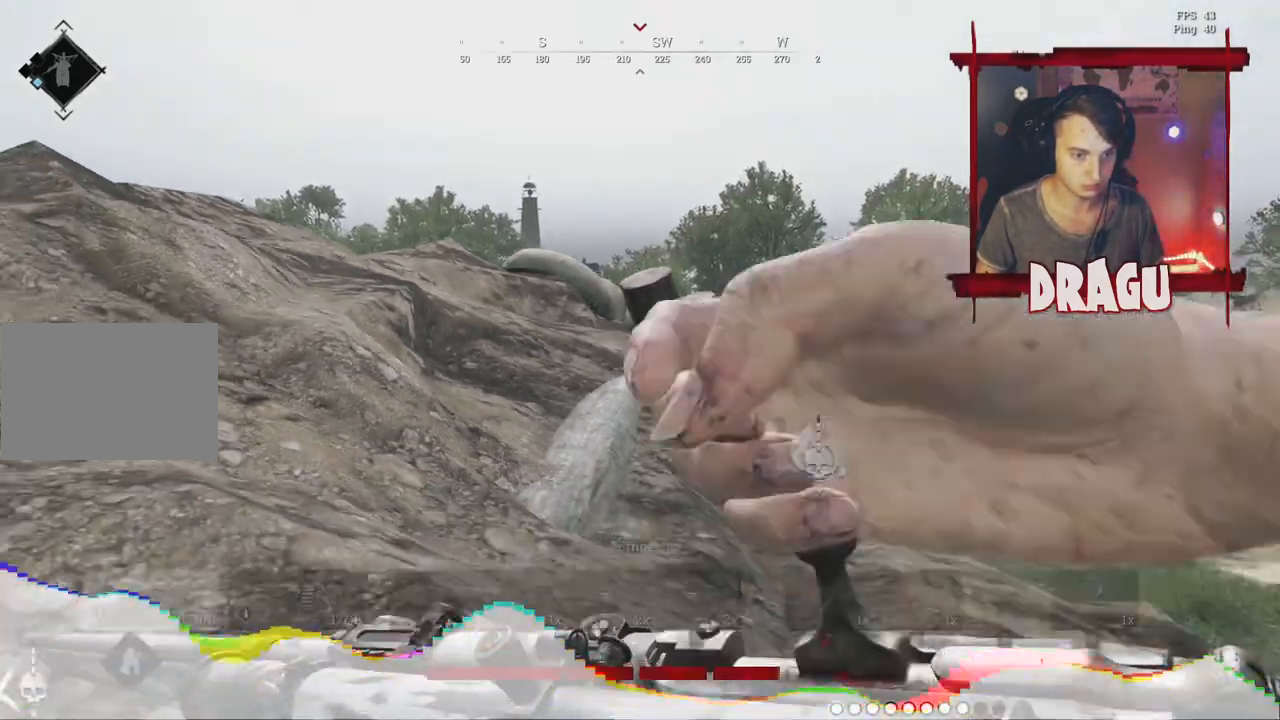
{"keys": ["d", "s"], "mouse": [], "events": [[434, "d", "down"]]}
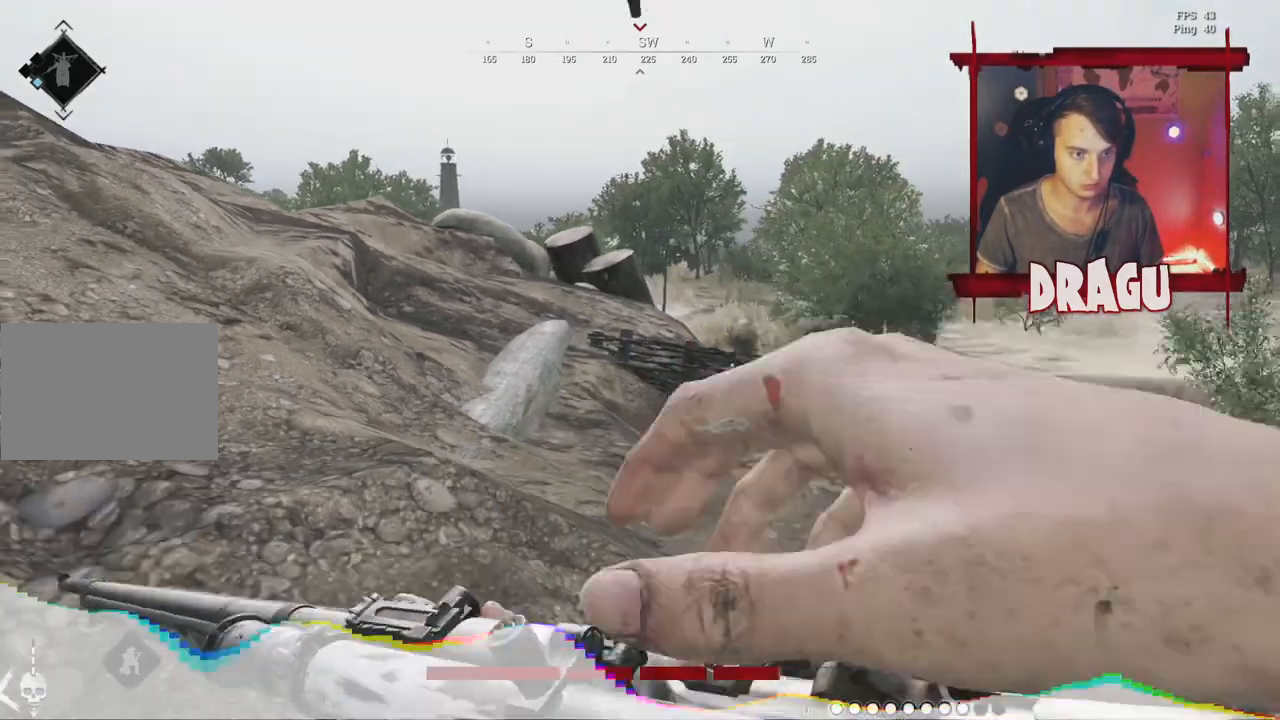
{"keys": ["d"], "mouse": [], "events": [[34, "s", "up"]]}
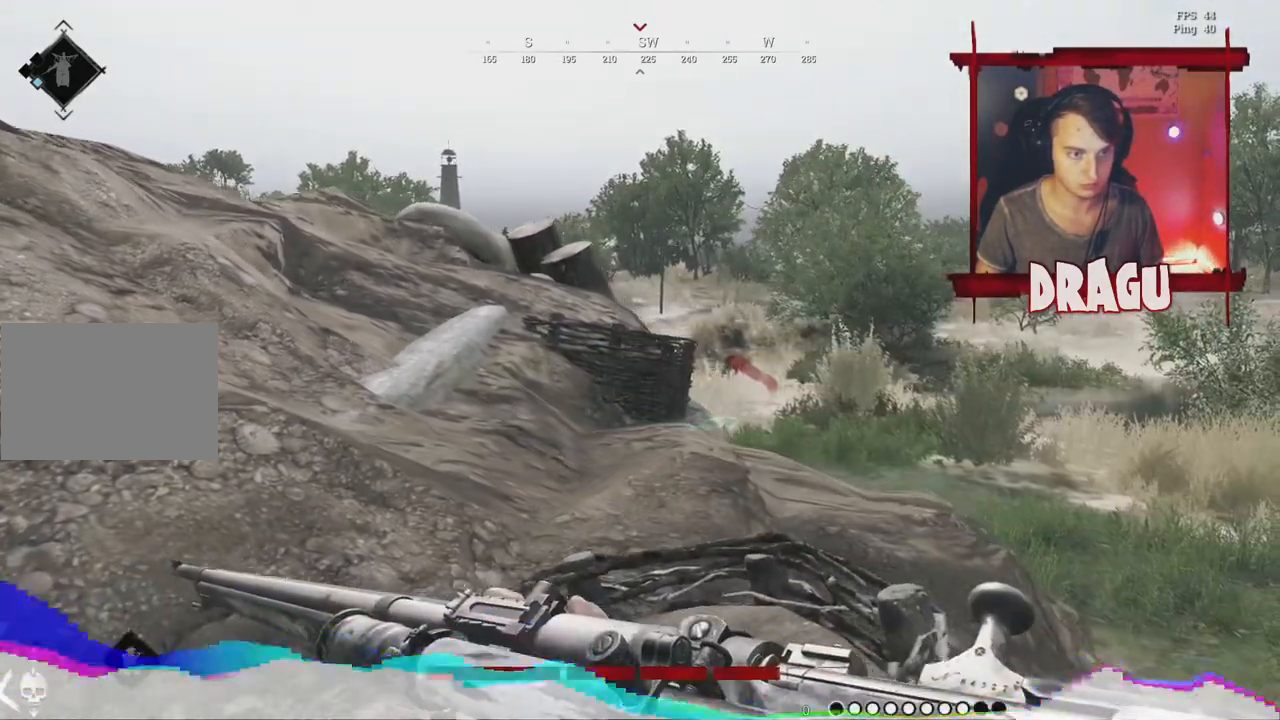
{"keys": ["a", "ctrl", "w"], "mouse": [], "events": [[16, "w", "down"], [333, "ctrl", "down"], [383, "d", "up"], [500, "a", "down"]]}
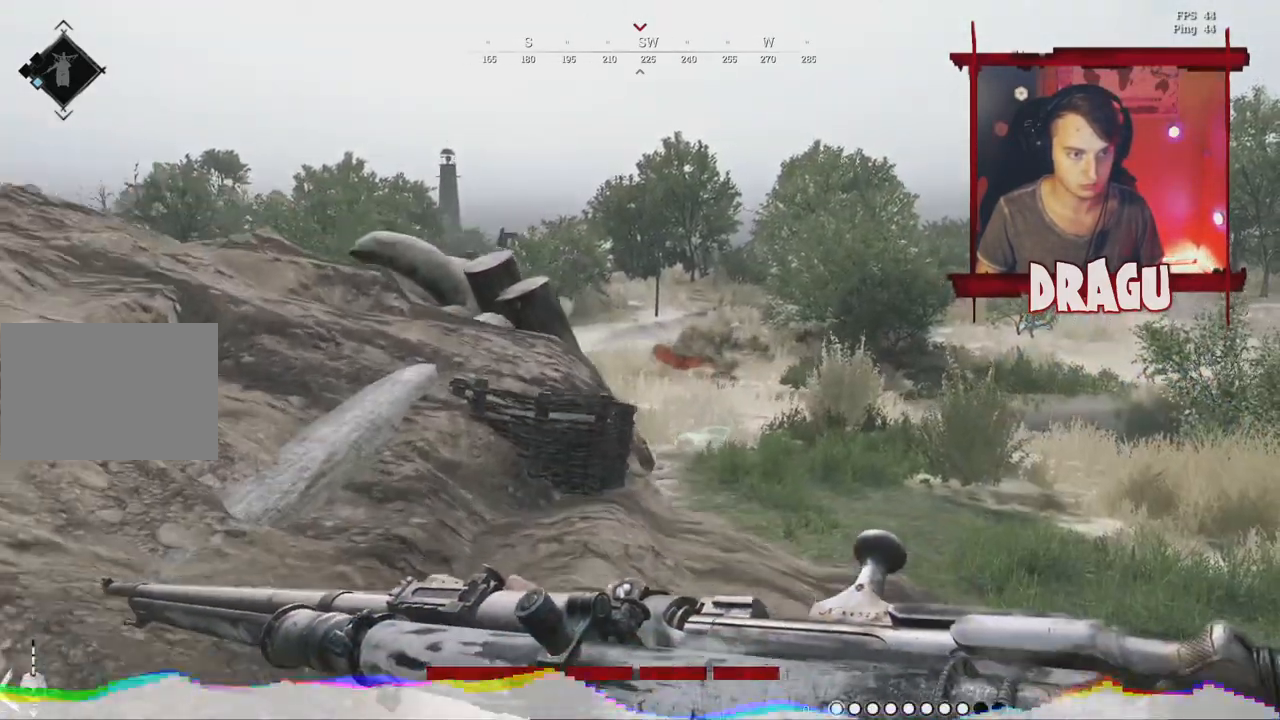
{"keys": ["a", "shift", "w"], "mouse": [], "events": [[17, "ctrl", "up"], [251, "shift", "down"]]}
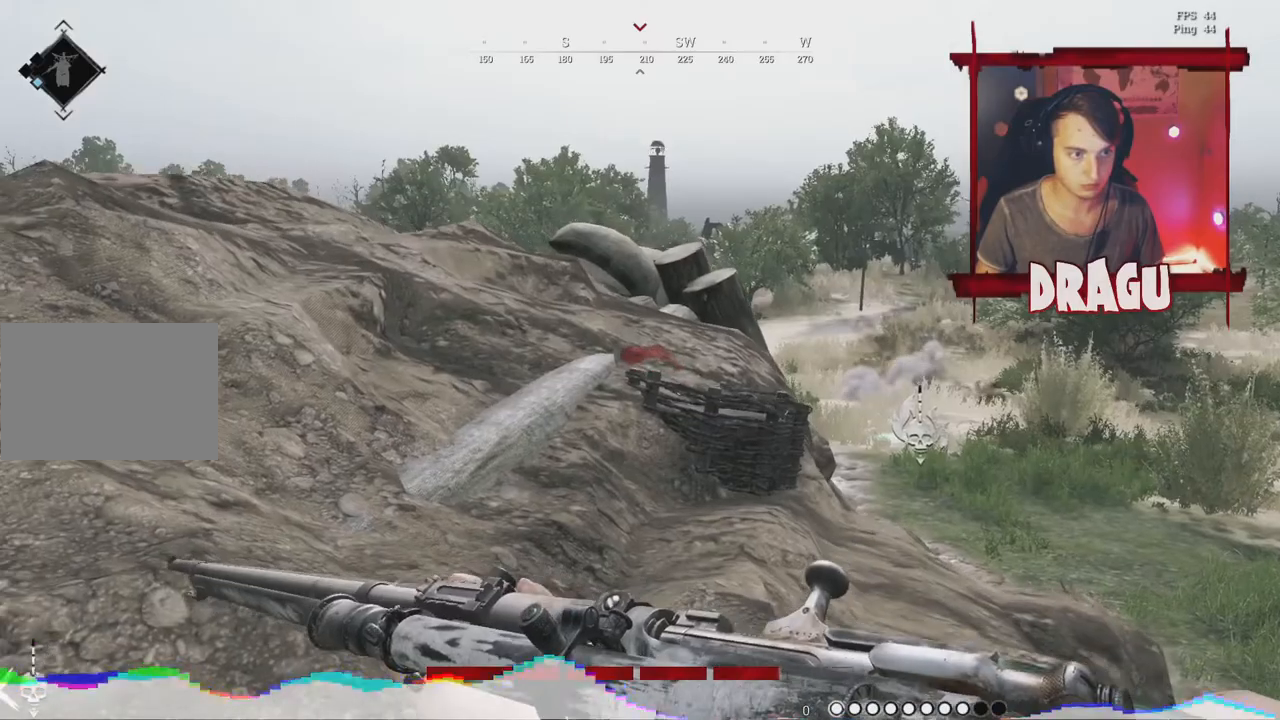
{"keys": ["a", "shift", "w"], "mouse": [], "events": [[283, "space", "down"], [467, "space", "up"]]}
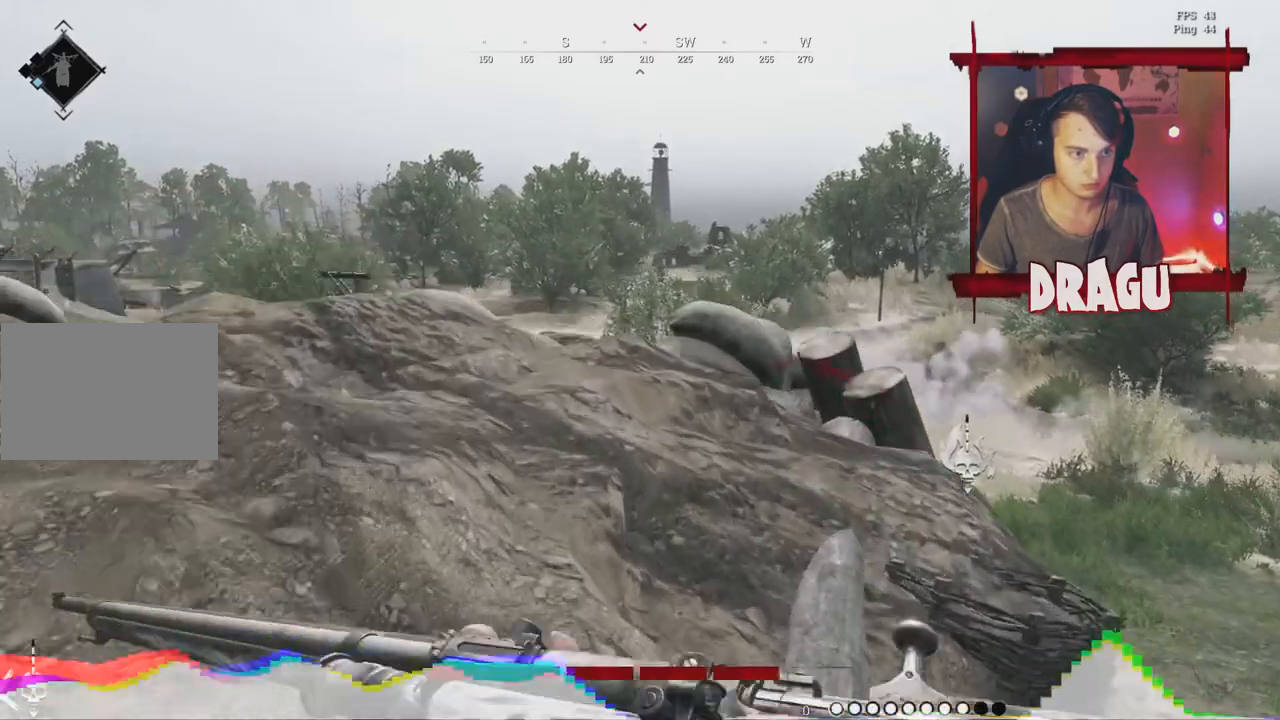
{"keys": ["a", "w"], "mouse": [], "events": [[234, "a", "up"], [301, "a", "down"], [317, "shift", "up"]]}
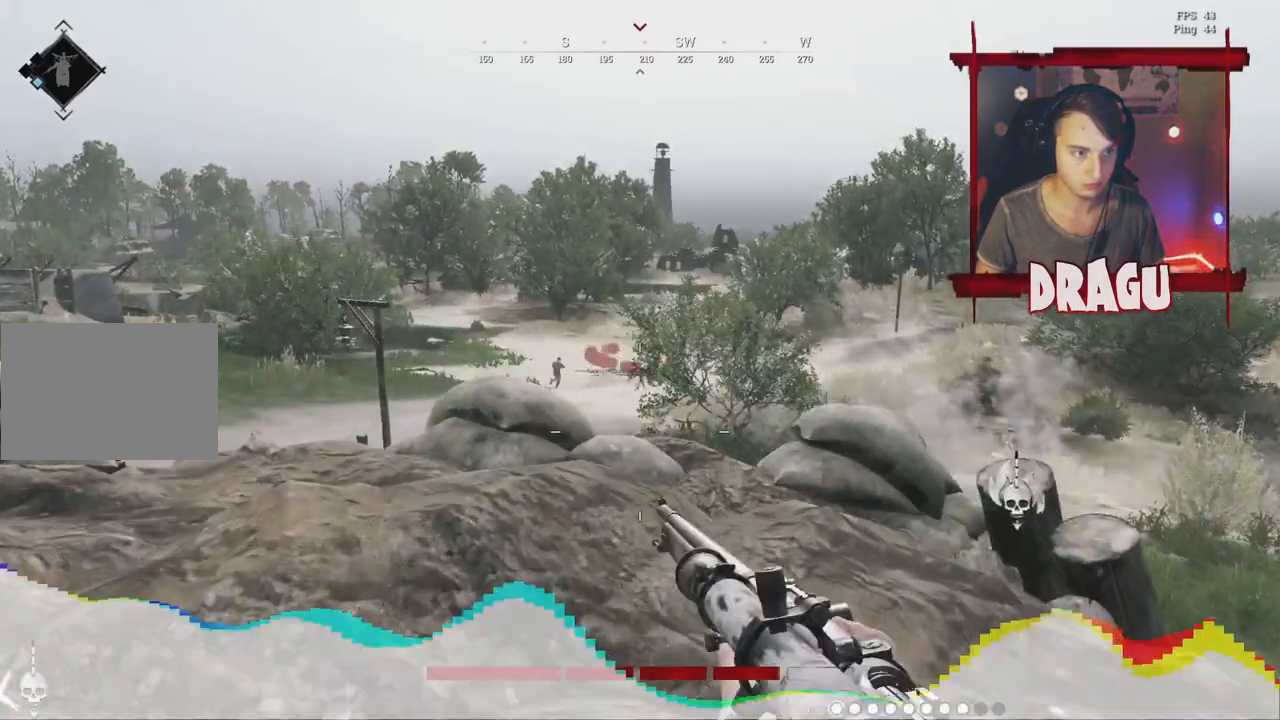
{"keys": ["a"], "mouse": ["right"]}
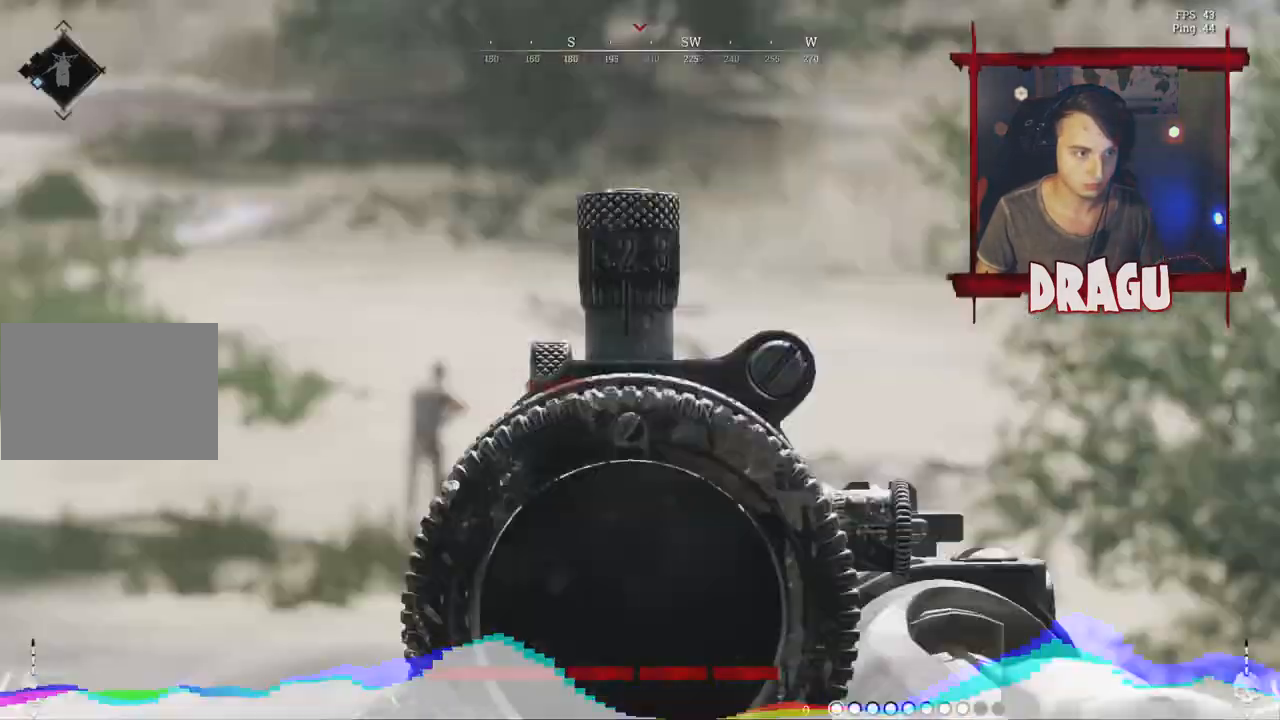
{"keys": ["a"], "mouse": ["right"], "events": []}
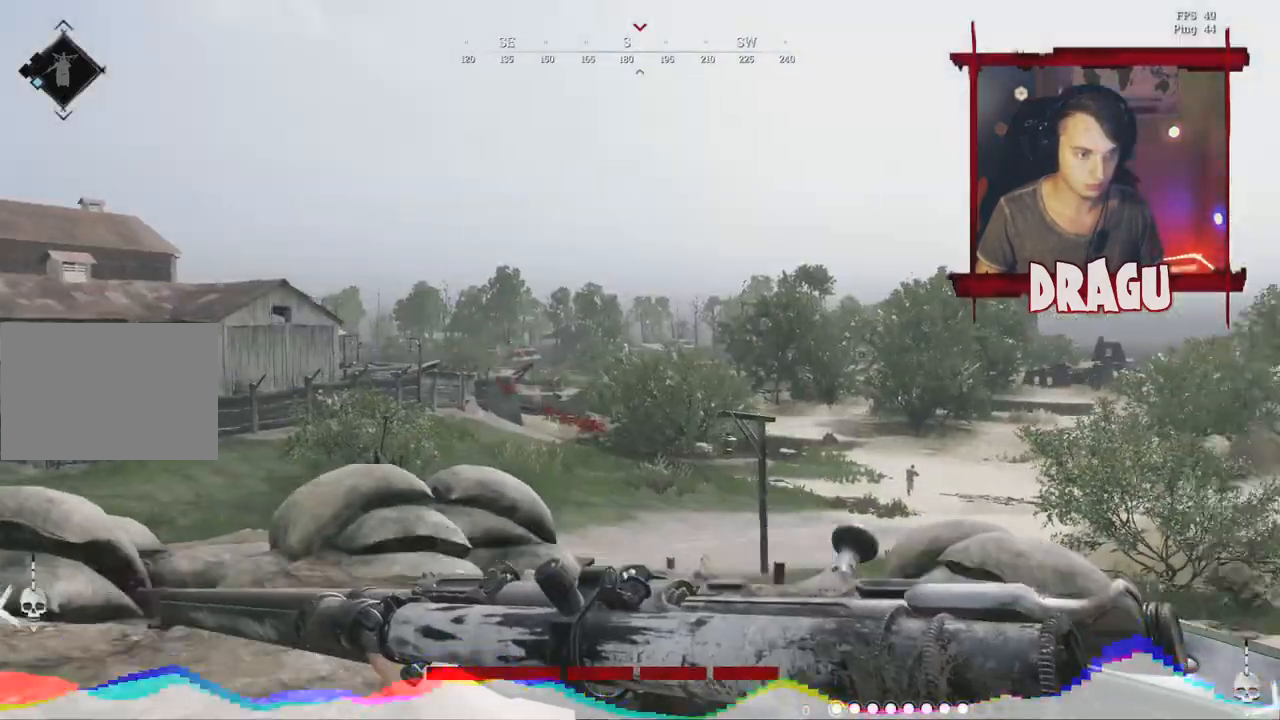
{"keys": ["d"], "mouse": ["right"], "events": [[16, "a", "up"], [16, "d", "down"]]}
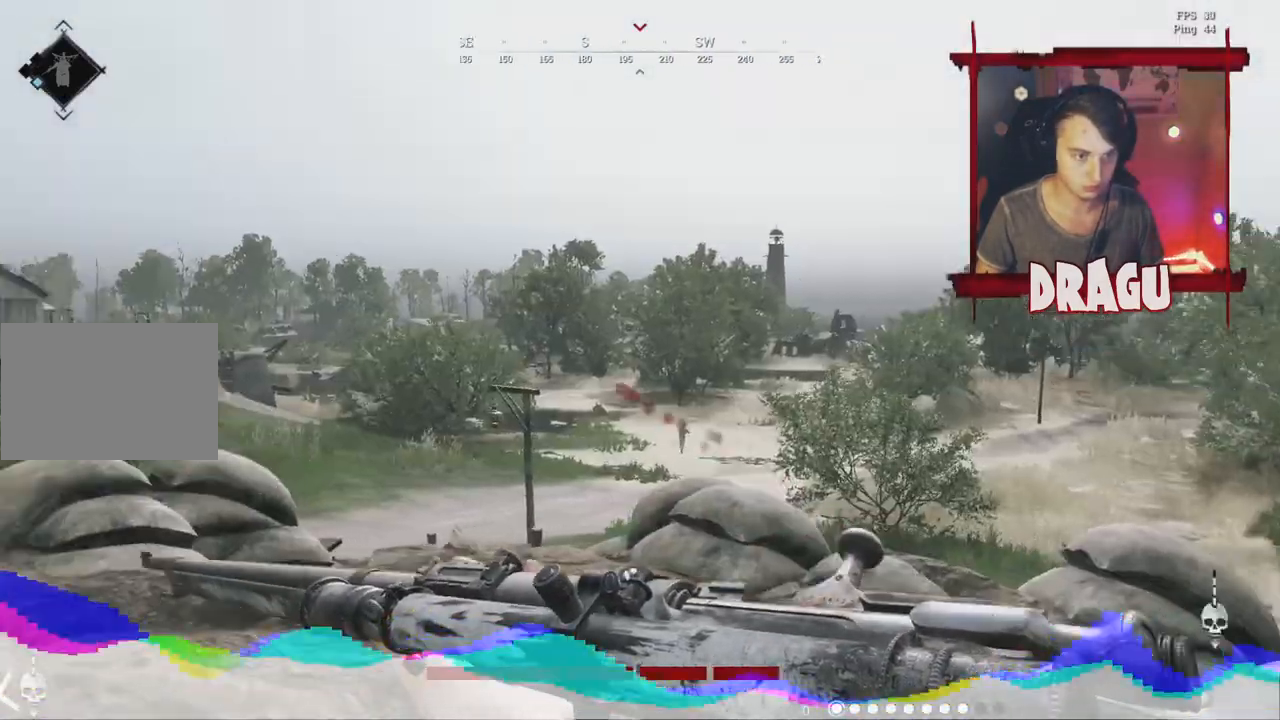
{"keys": ["d"], "mouse": ["right"], "events": [[50, "mouse_right", "up"], [100, "mouse_right", "down"]]}
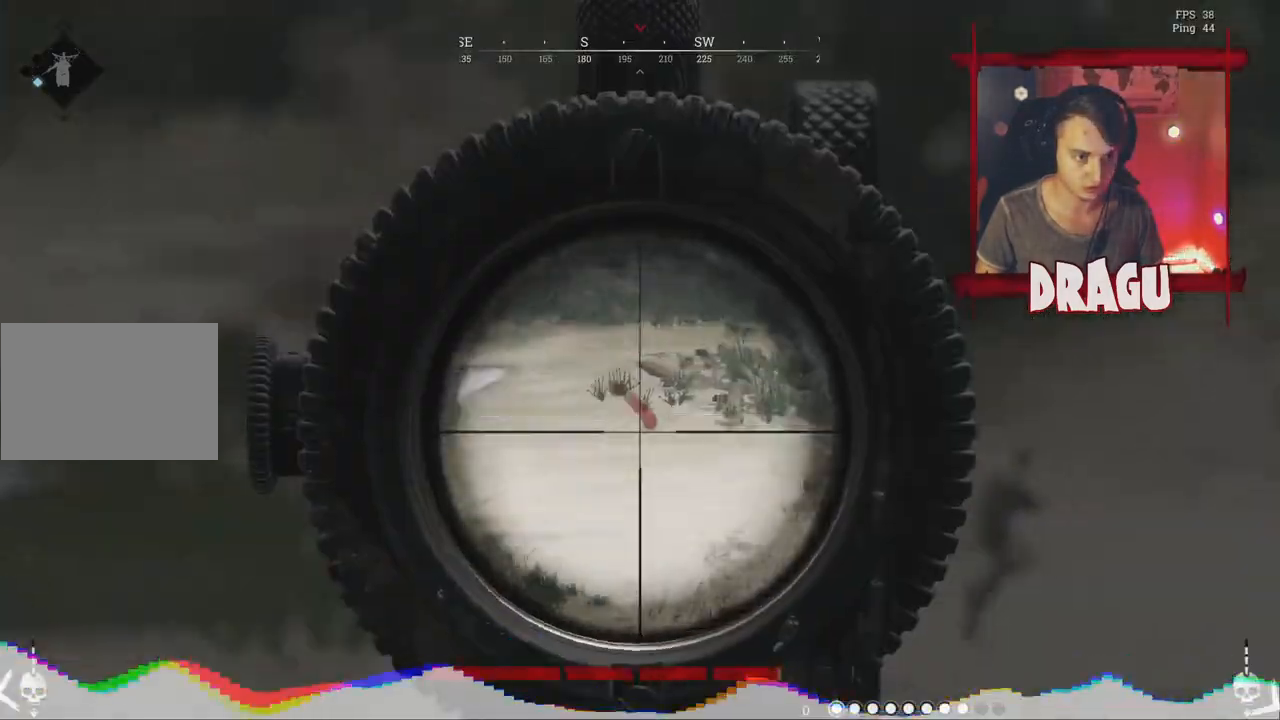
{"keys": ["d"], "mouse": ["right"], "events": []}
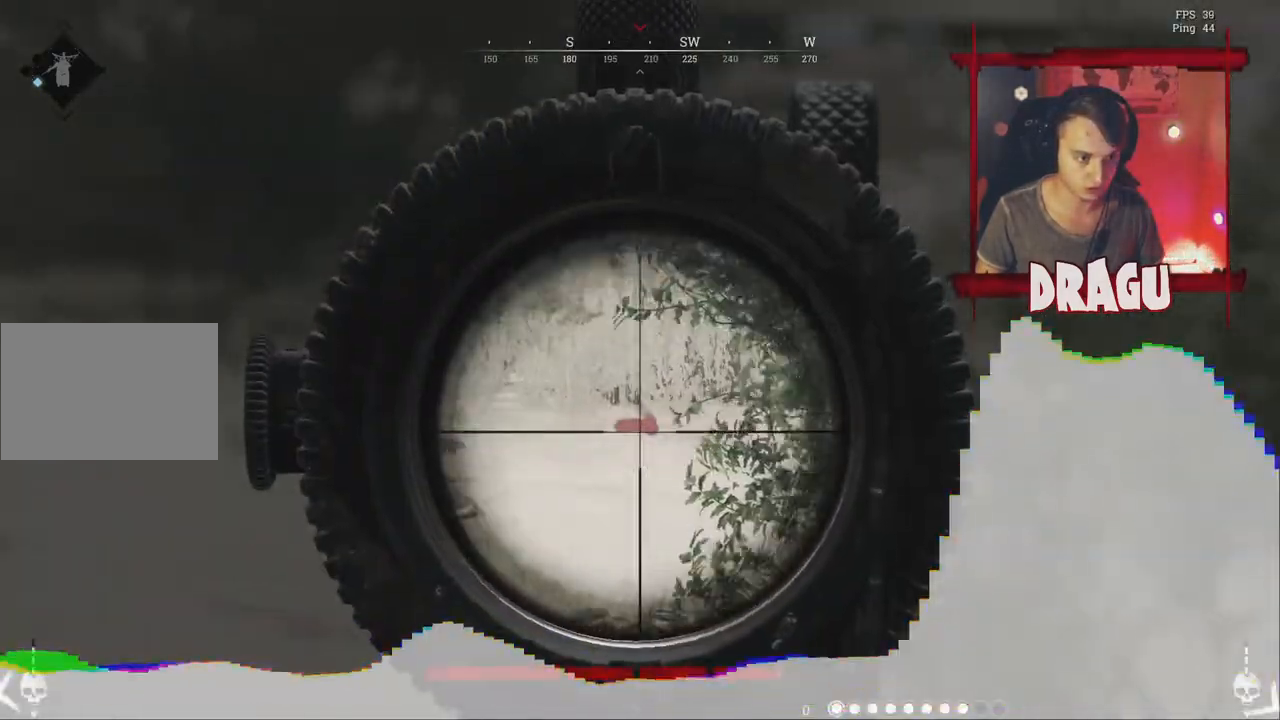
{"keys": ["a"], "mouse": ["right"], "events": [[50, "a", "down"], [50, "d", "up"]]}
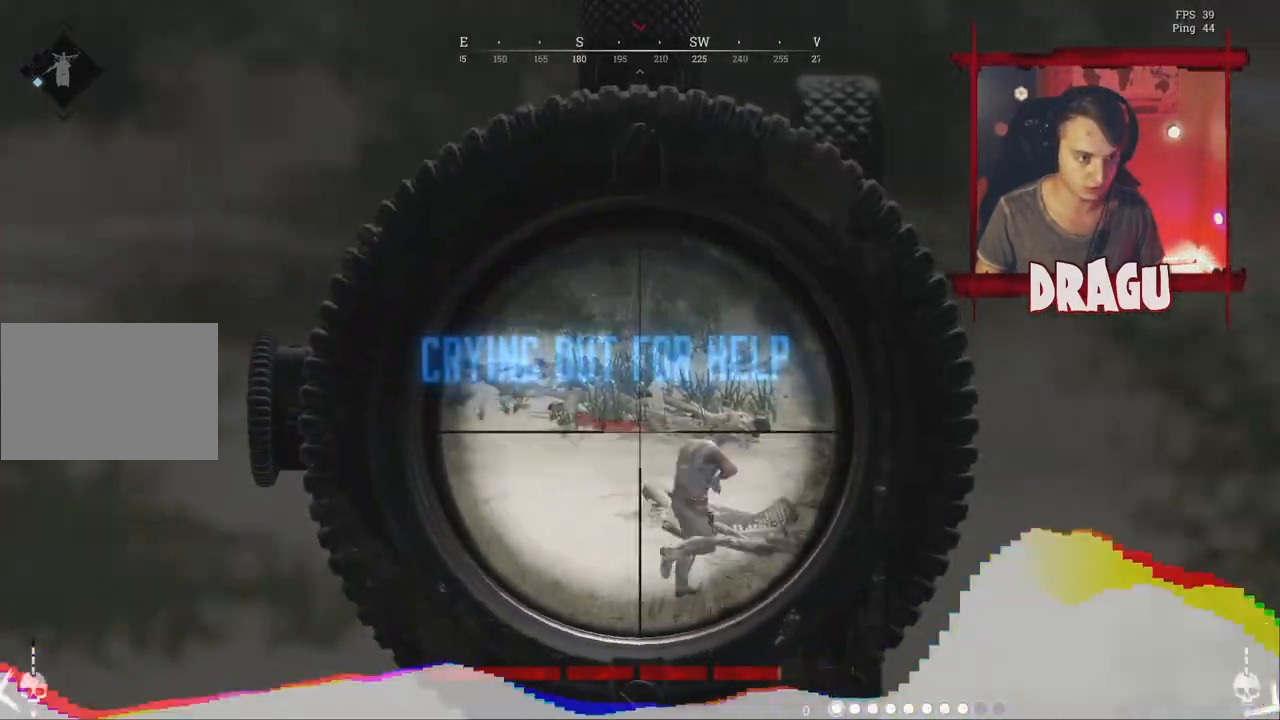
{"keys": ["d"], "mouse": ["right"], "events": [[250, "a", "up"], [250, "d", "down"]]}
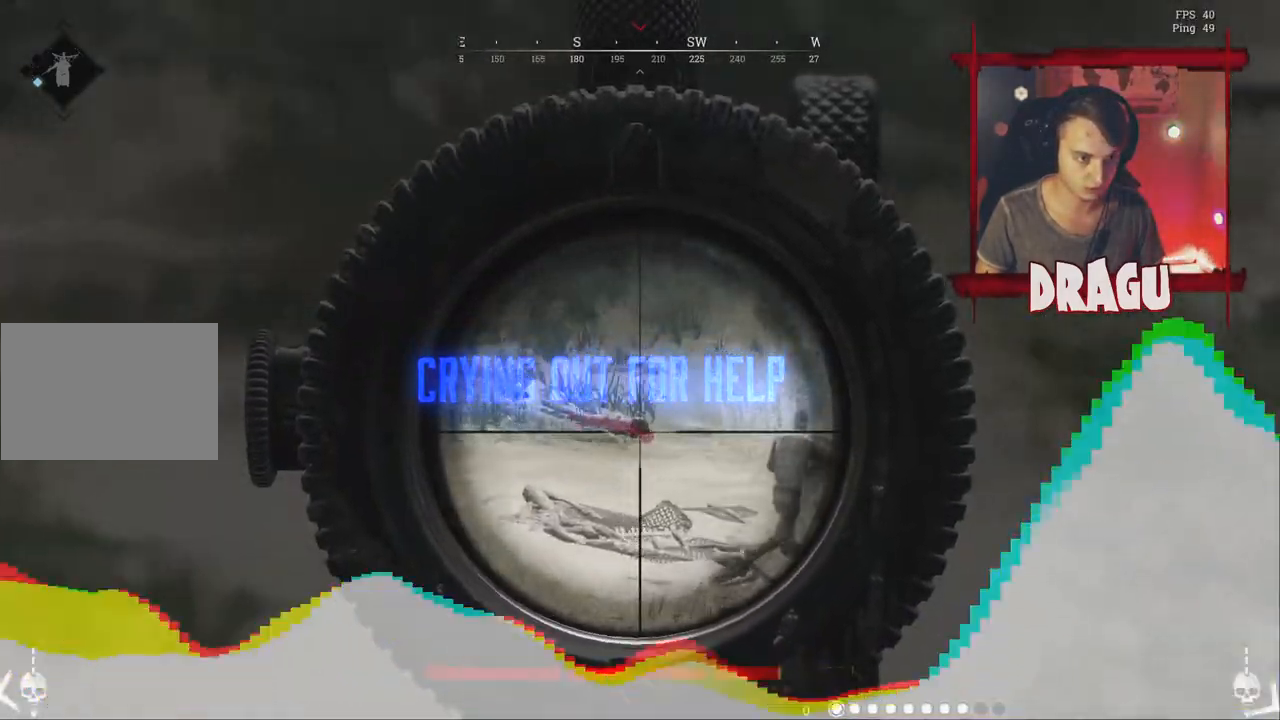
{"keys": ["a"], "mouse": ["right"], "events": [[384, "a", "down"], [451, "d", "up"]]}
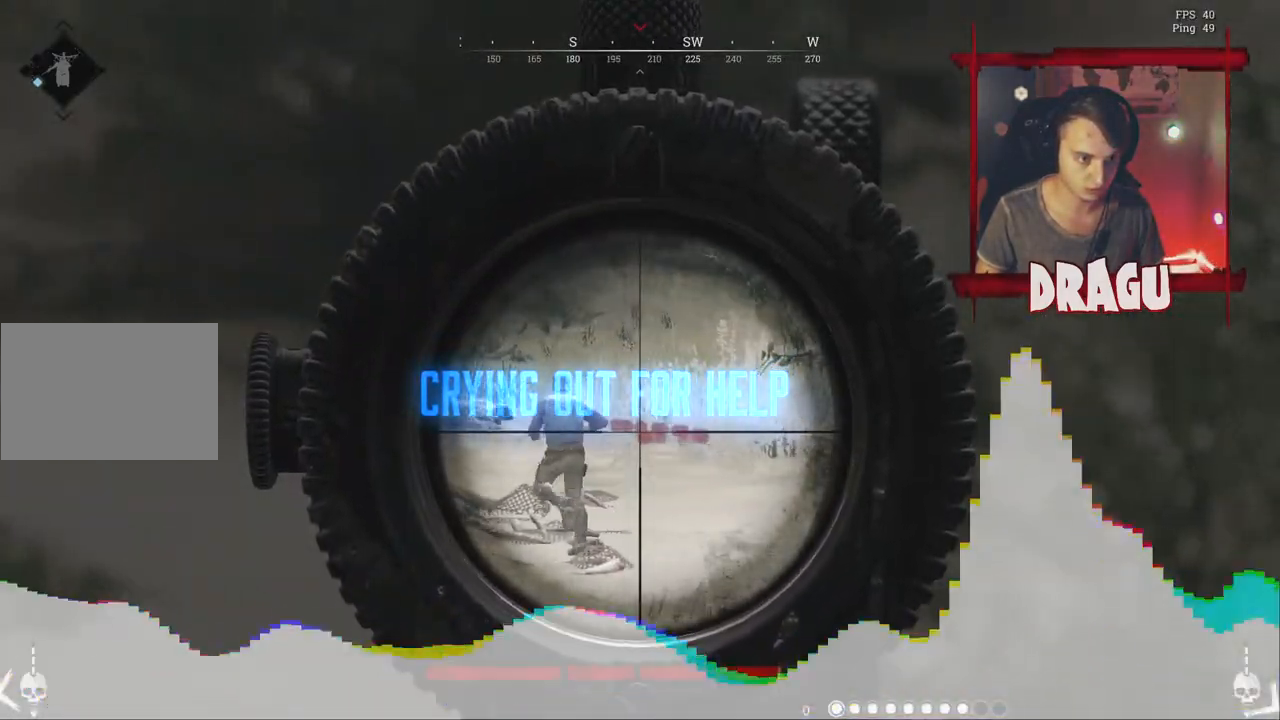
{"keys": ["d"], "mouse": ["right"], "events": [[217, "mouse_left", "down"], [383, "mouse_left", "up"], [417, "a", "up"], [434, "d", "down"]]}
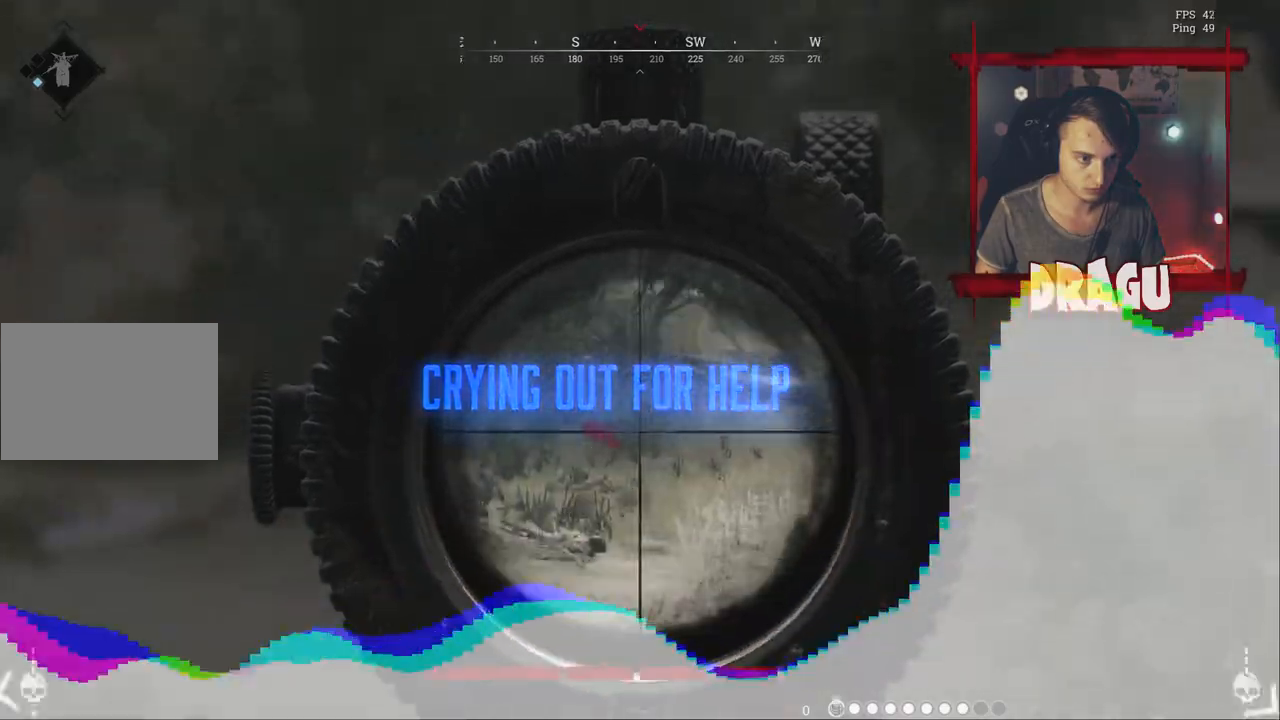
{"keys": ["ctrl", "d"], "mouse": ["right"], "events": [[417, "ctrl", "down"]]}